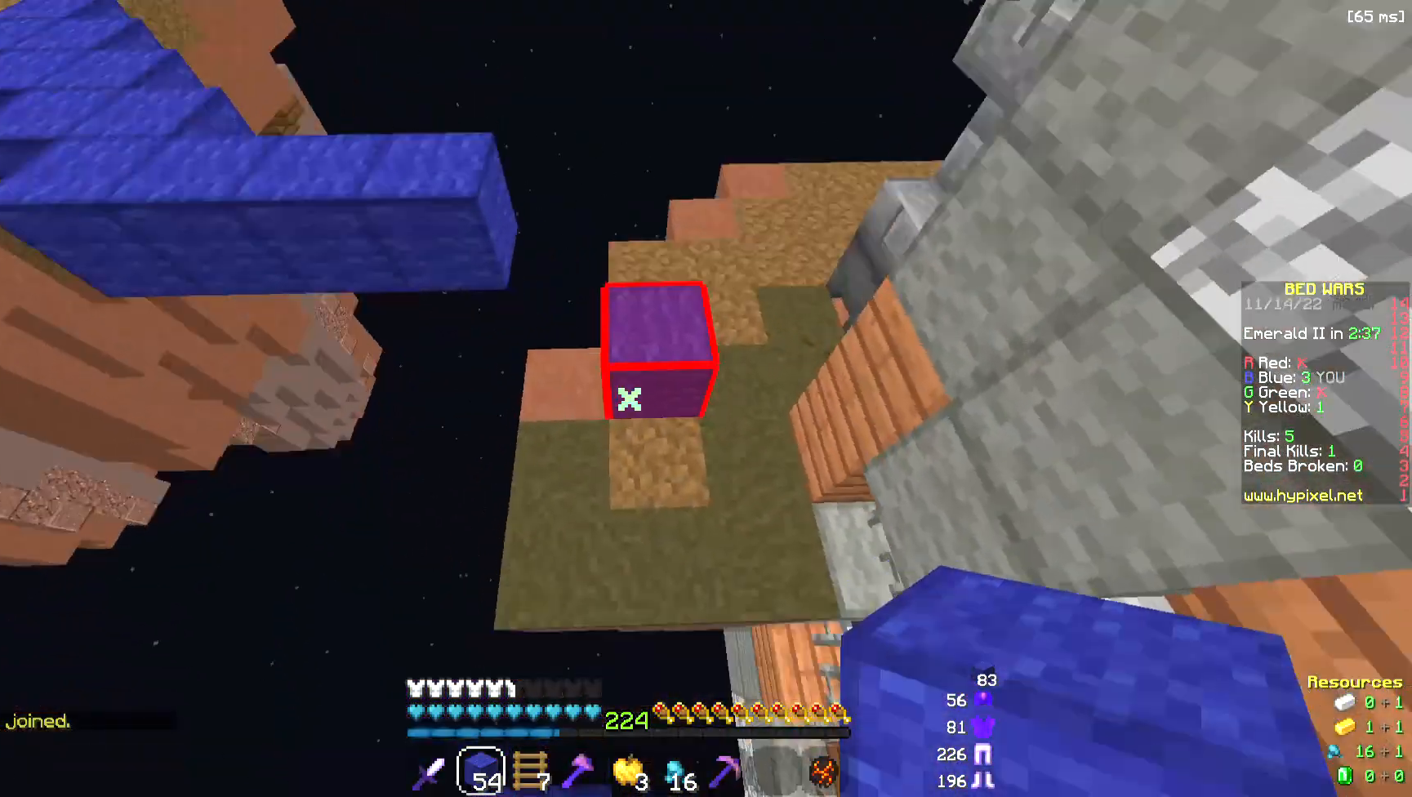
Gameplay with keyboard and mouse; each line is a JSON object with the keys and mouse buttons held at the frame after it. "events" lists presses ("down") and releases ("up") of "a", "d", "s", "space", "w", "mouse_left" and "mouse_right" between this image and that frame as [ms after this image, input, new state], when the widget could be followed in between. "mouse_left", "mouse_right" = the "left", "right" buttons of the "mouse" list. No other keys are recorded. Fast repeated clicks can show as one long hold. Mouse movement is not recorded.
{"keys": [], "mouse": [], "events": [[188, "mouse_right", "down"], [301, "d", "up"], [339, "mouse_right", "up"], [339, "w", "up"], [414, "mouse_left", "down"], [527, "mouse_left", "up"]]}
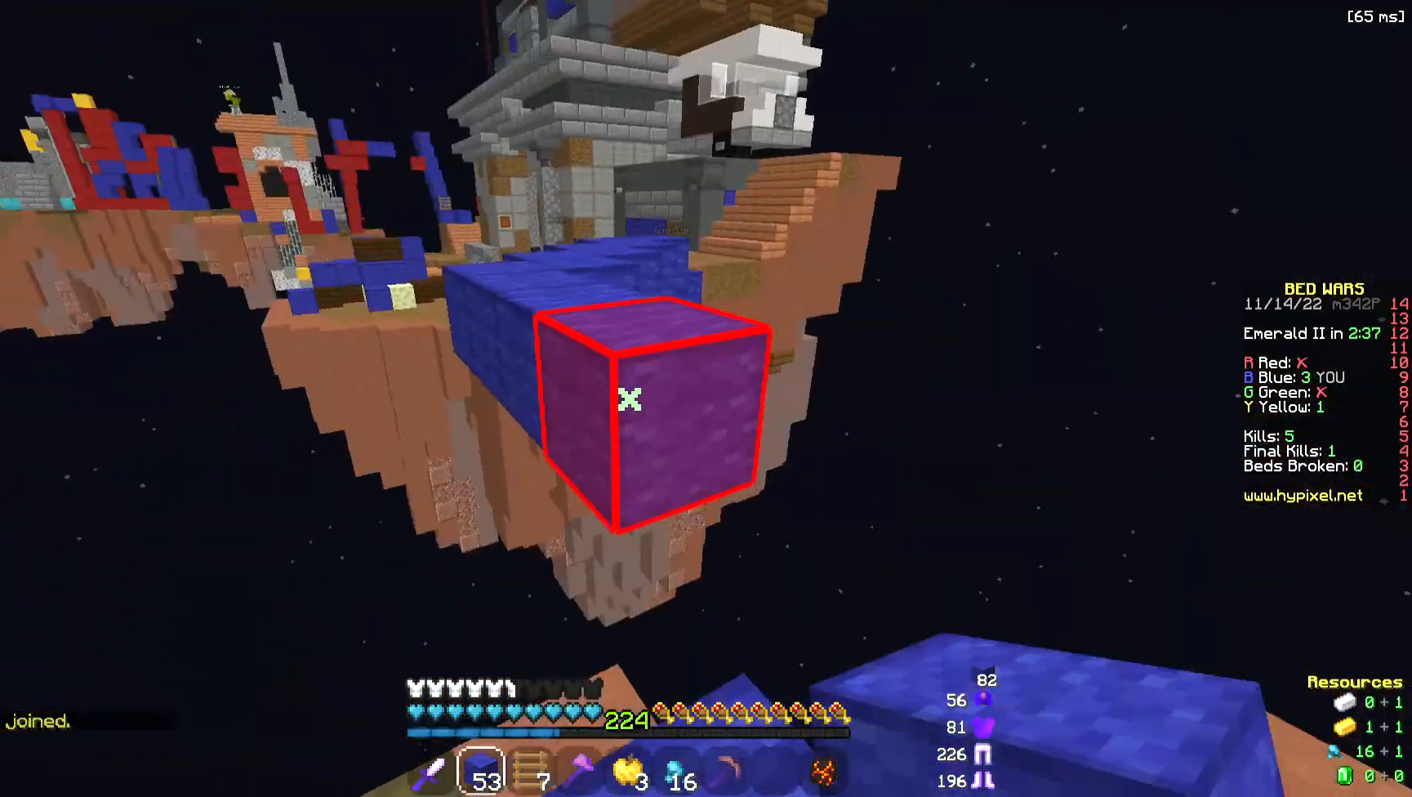
{"keys": ["a", "space", "w"], "mouse": ["left"], "events": [[75, "w", "down"], [113, "mouse_left", "down"], [225, "space", "down"], [489, "a", "down"]]}
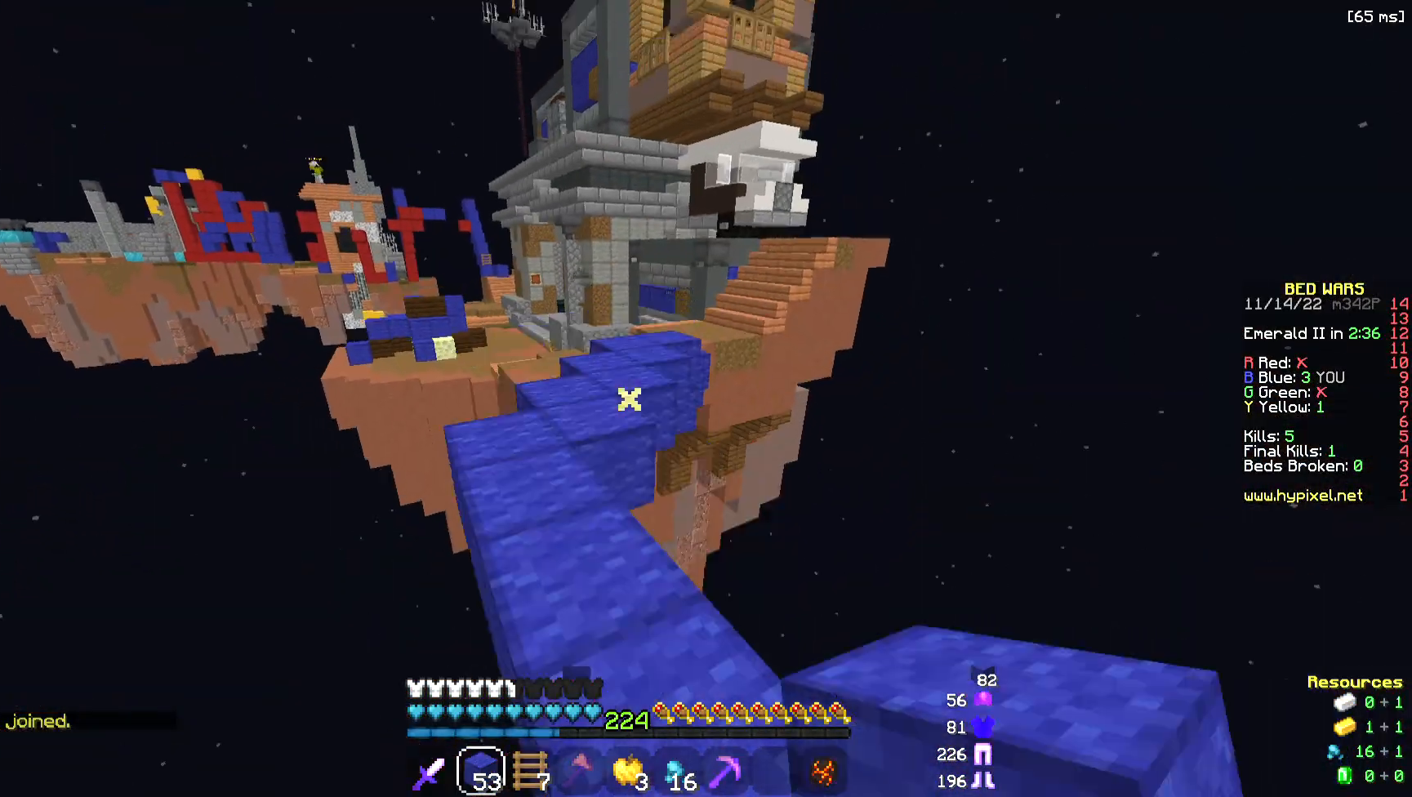
{"keys": ["w"], "mouse": [], "events": [[37, "space", "up"], [113, "a", "up"], [113, "mouse_left", "up"], [188, "space", "down"], [339, "a", "down"], [451, "a", "up"], [451, "space", "up"]]}
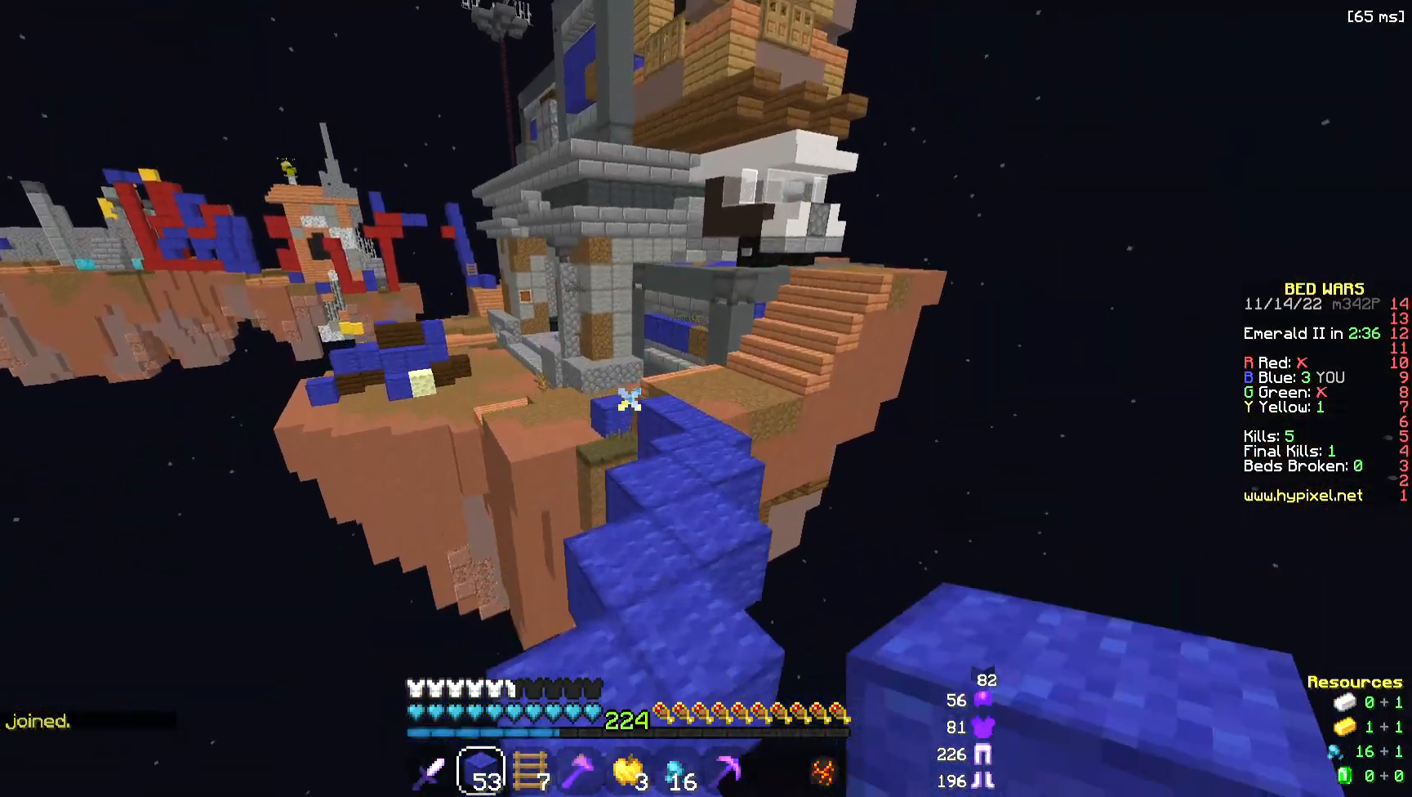
{"keys": ["w"], "mouse": [], "events": [[151, "d", "down"], [188, "mouse_left", "down"], [339, "mouse_left", "up"], [376, "d", "up"]]}
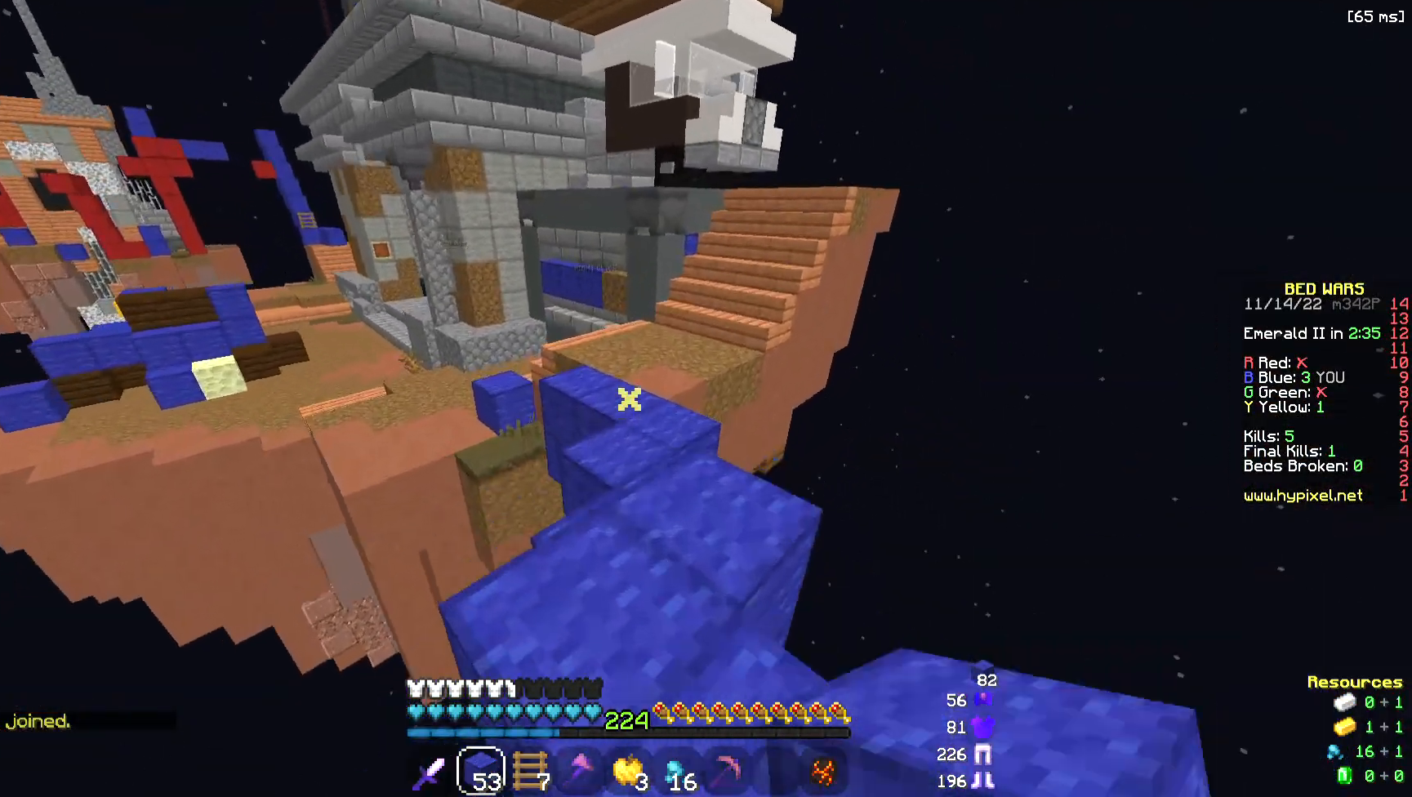
{"keys": ["w"], "mouse": [], "events": [[338, "space", "down"], [451, "space", "up"]]}
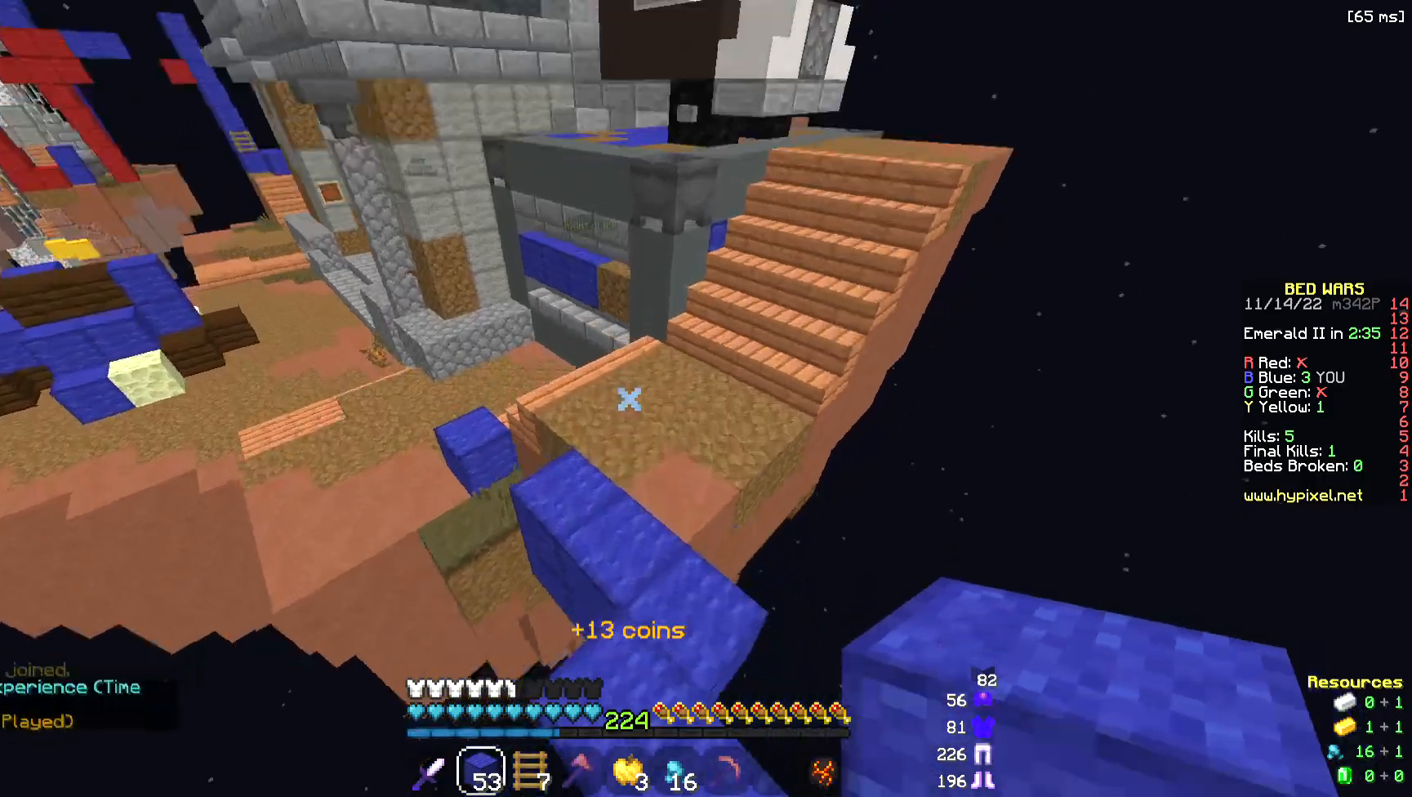
{"keys": ["space", "w"], "mouse": ["left"], "events": [[226, "mouse_right", "down"], [301, "space", "down"], [376, "mouse_right", "up"], [414, "mouse_left", "down"]]}
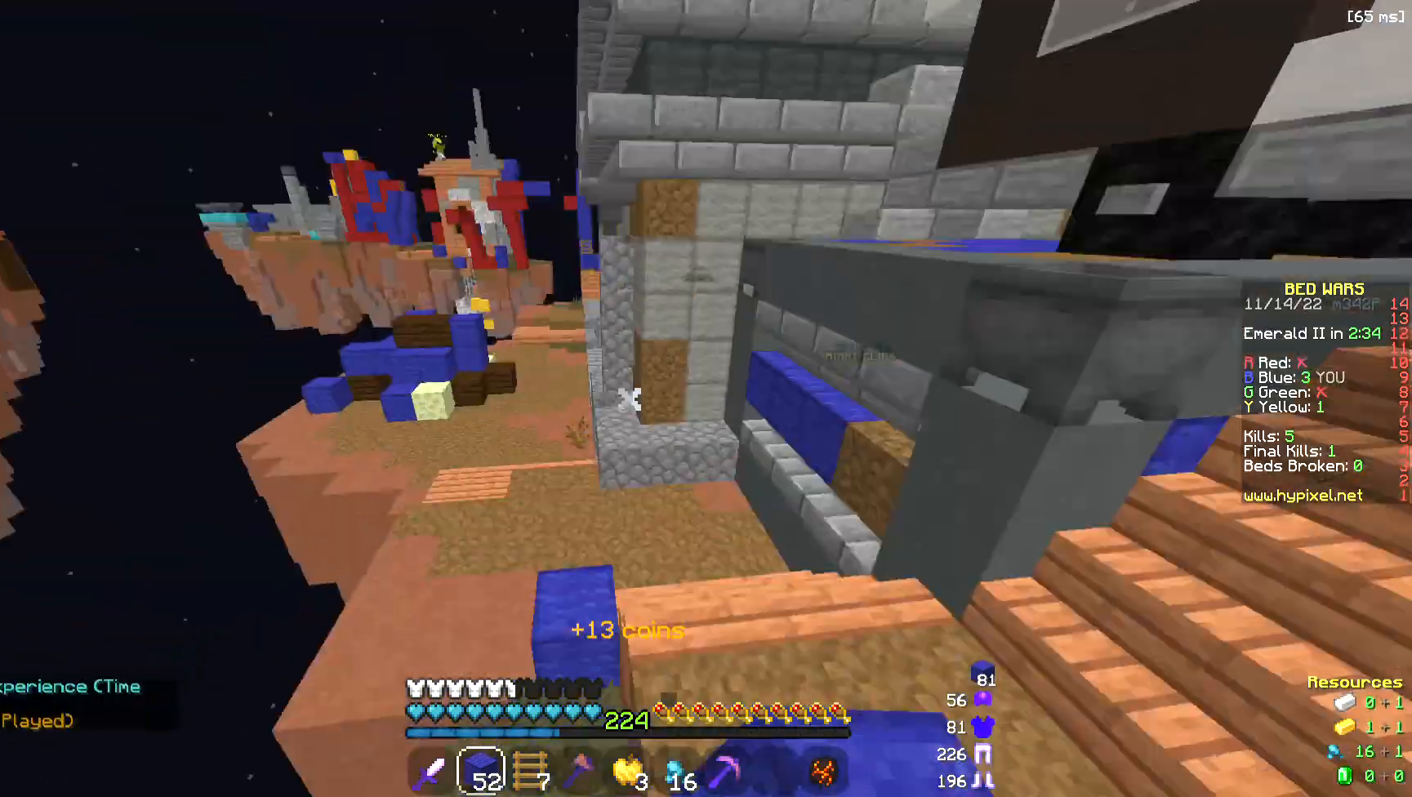
{"keys": ["a", "space", "w"], "mouse": ["left"], "events": [[113, "mouse_left", "up"], [301, "space", "up"], [339, "a", "down"], [376, "mouse_left", "down"], [489, "space", "down"]]}
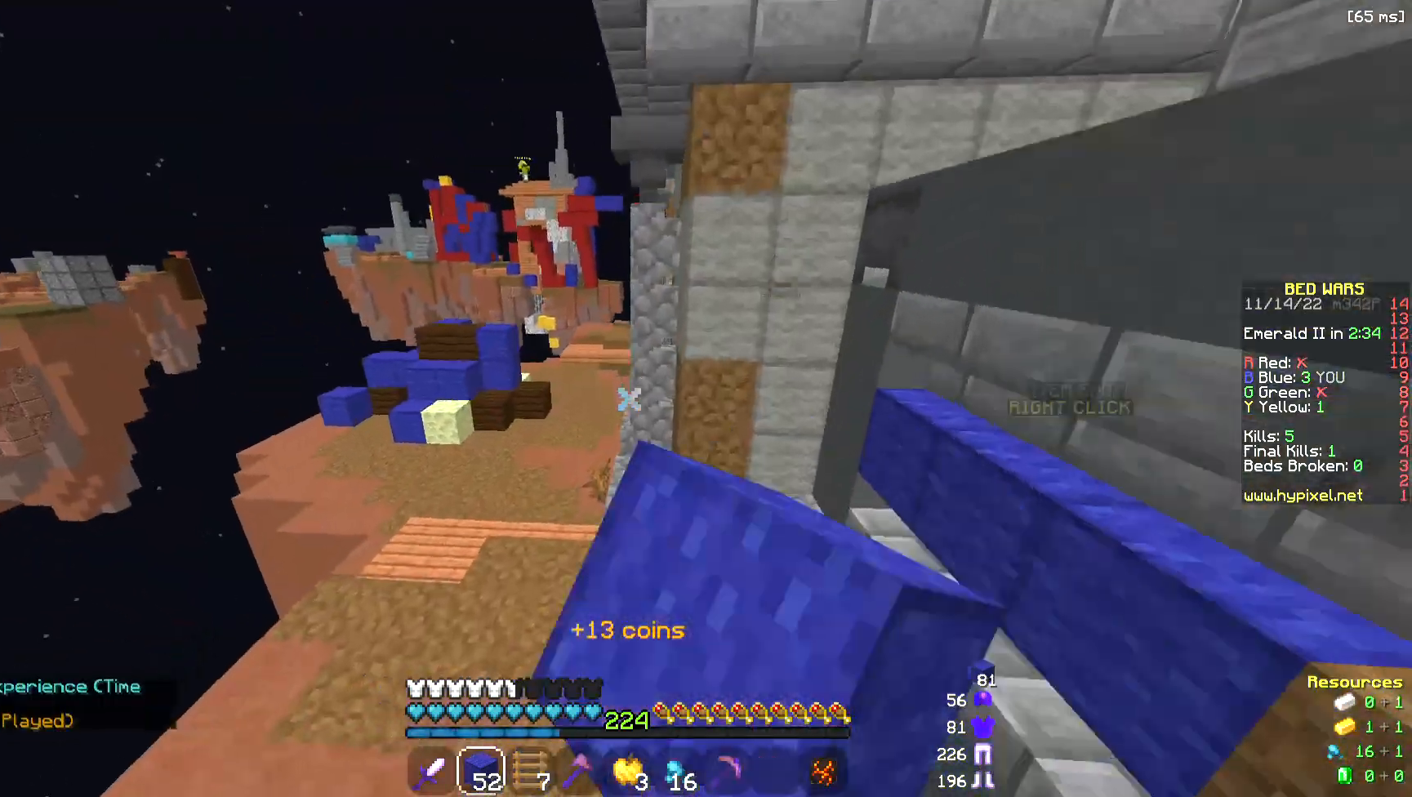
{"keys": ["w"], "mouse": [], "events": [[76, "mouse_left", "up"], [339, "space", "up"], [489, "a", "up"]]}
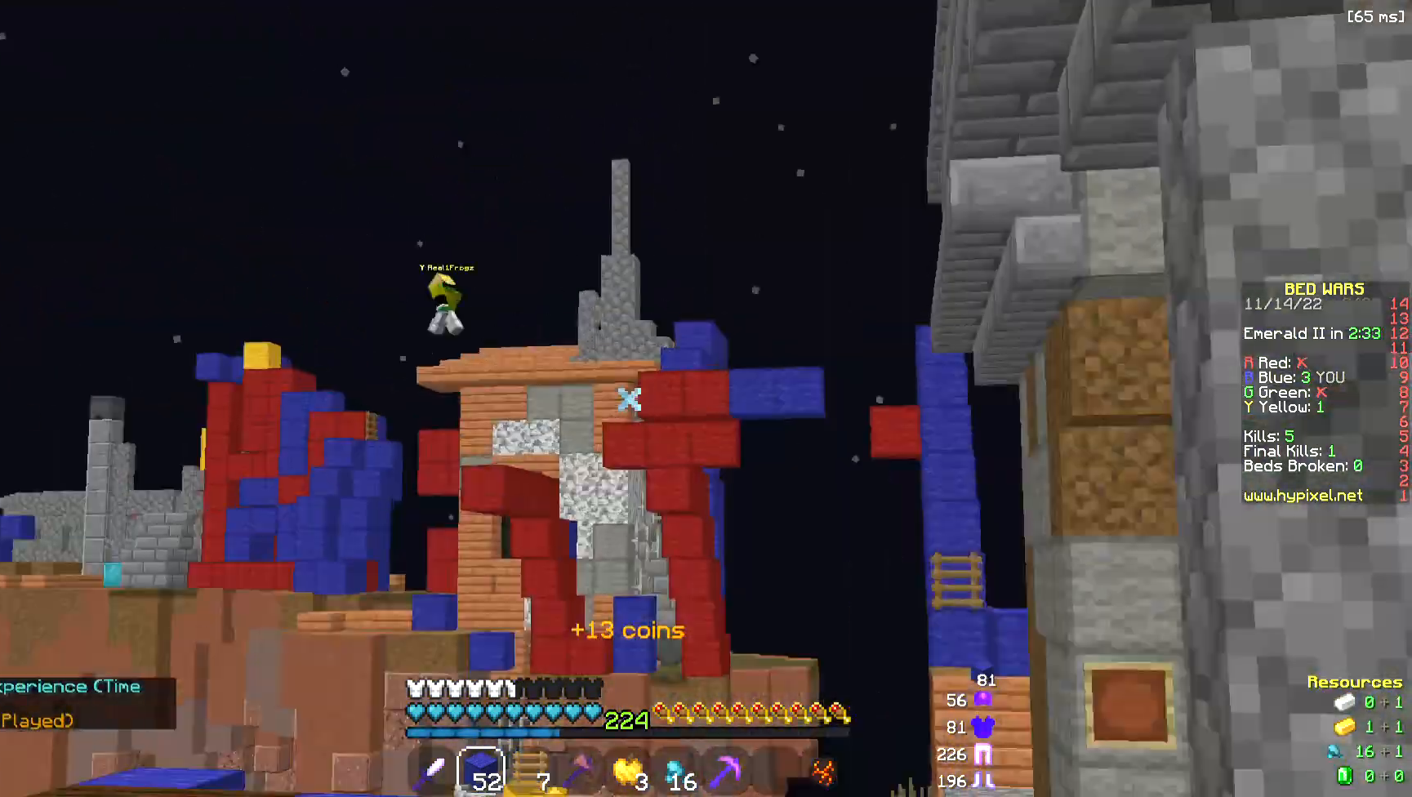
{"keys": ["w"], "mouse": [], "events": []}
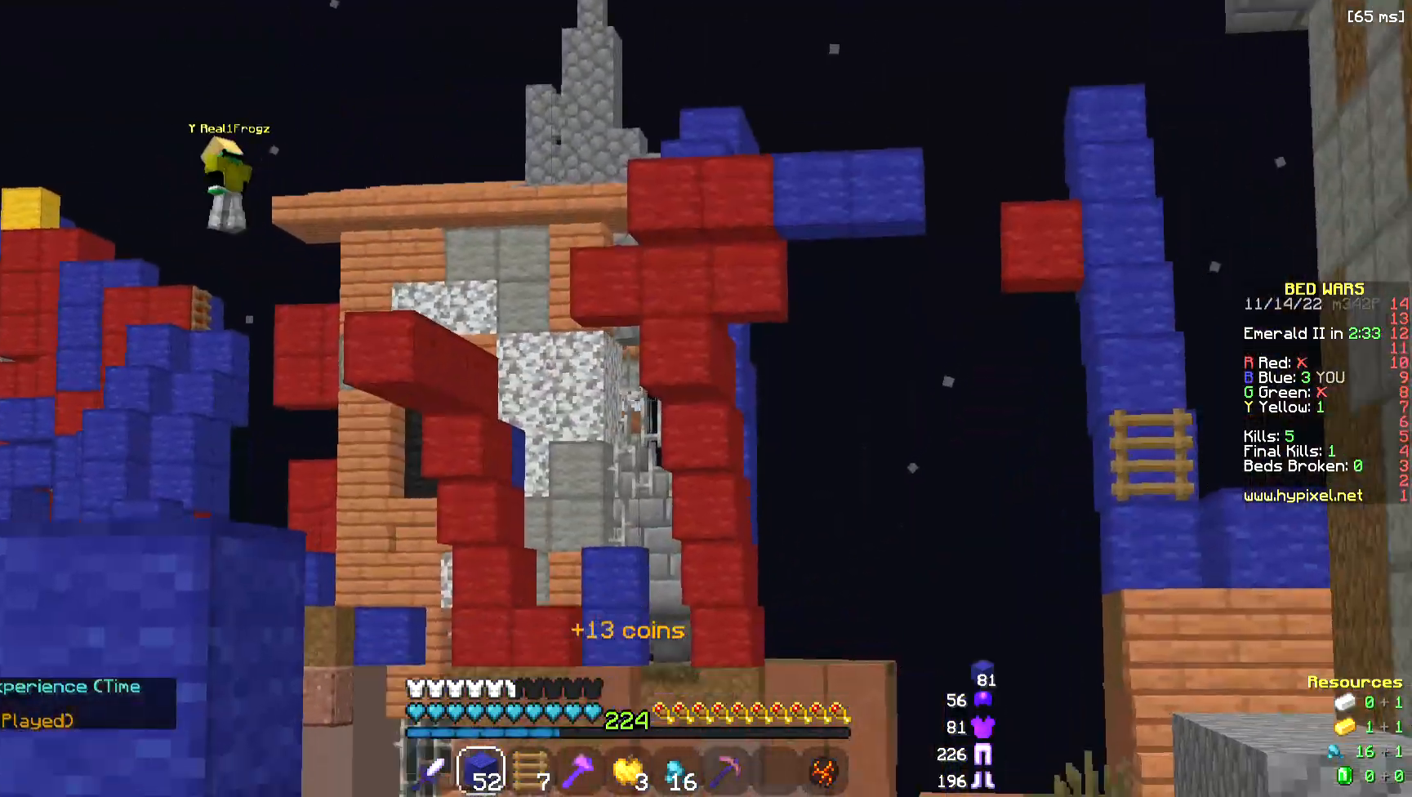
{"keys": ["space", "w"], "mouse": ["left"], "events": [[113, "space", "down"], [377, "mouse_left", "down"]]}
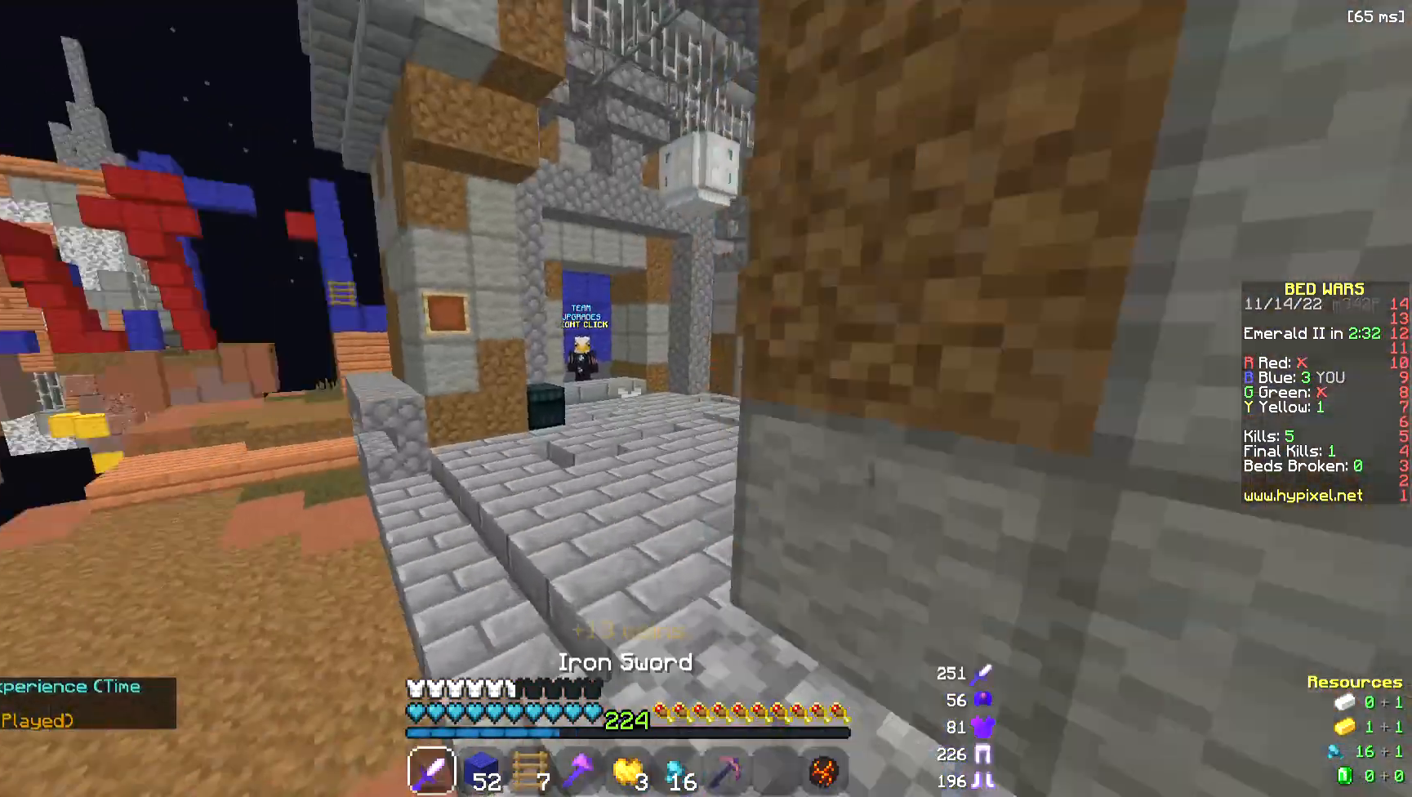
{"keys": ["space", "w"], "mouse": [], "events": [[151, "mouse_left", "up"], [151, "space", "up"], [527, "space", "down"]]}
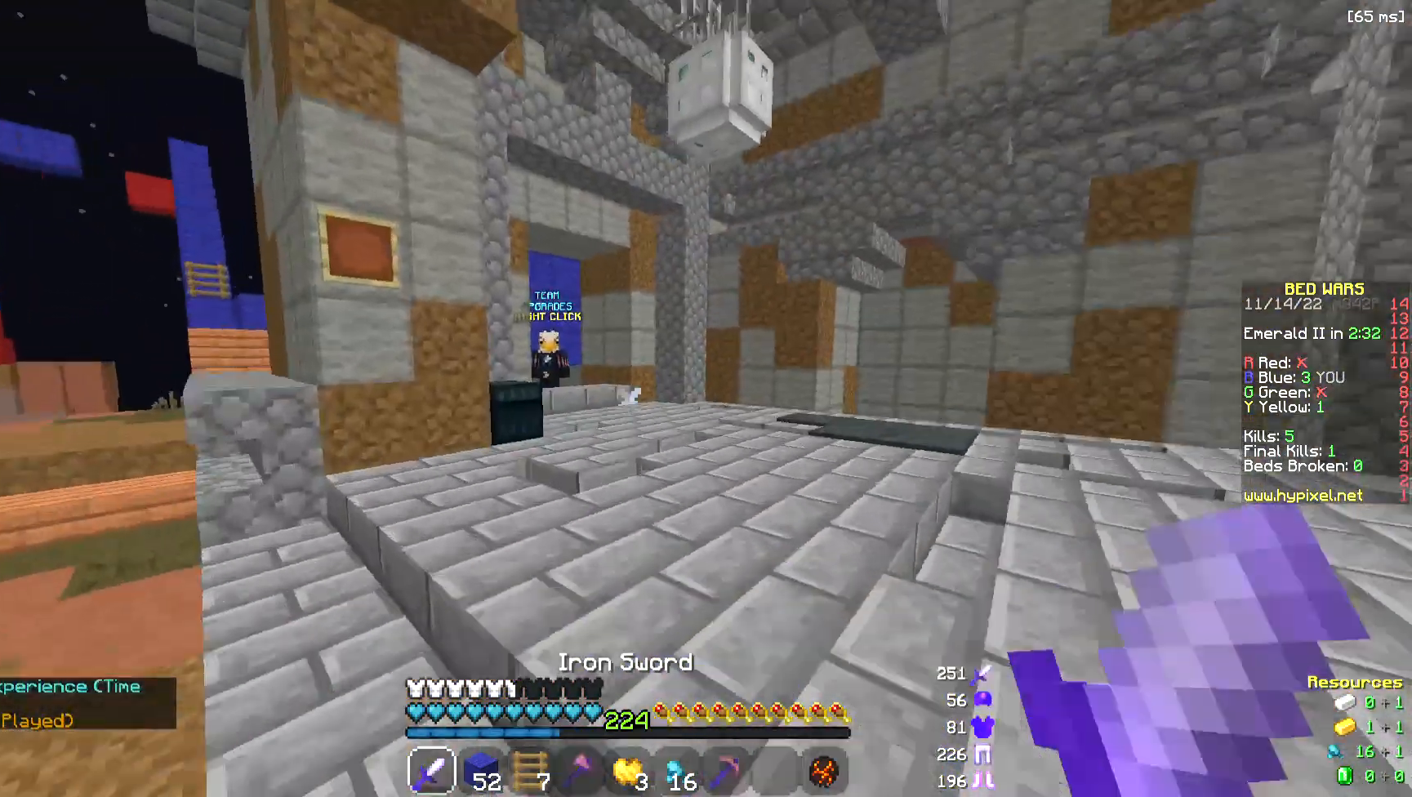
{"keys": ["w"], "mouse": [], "events": [[452, "space", "up"]]}
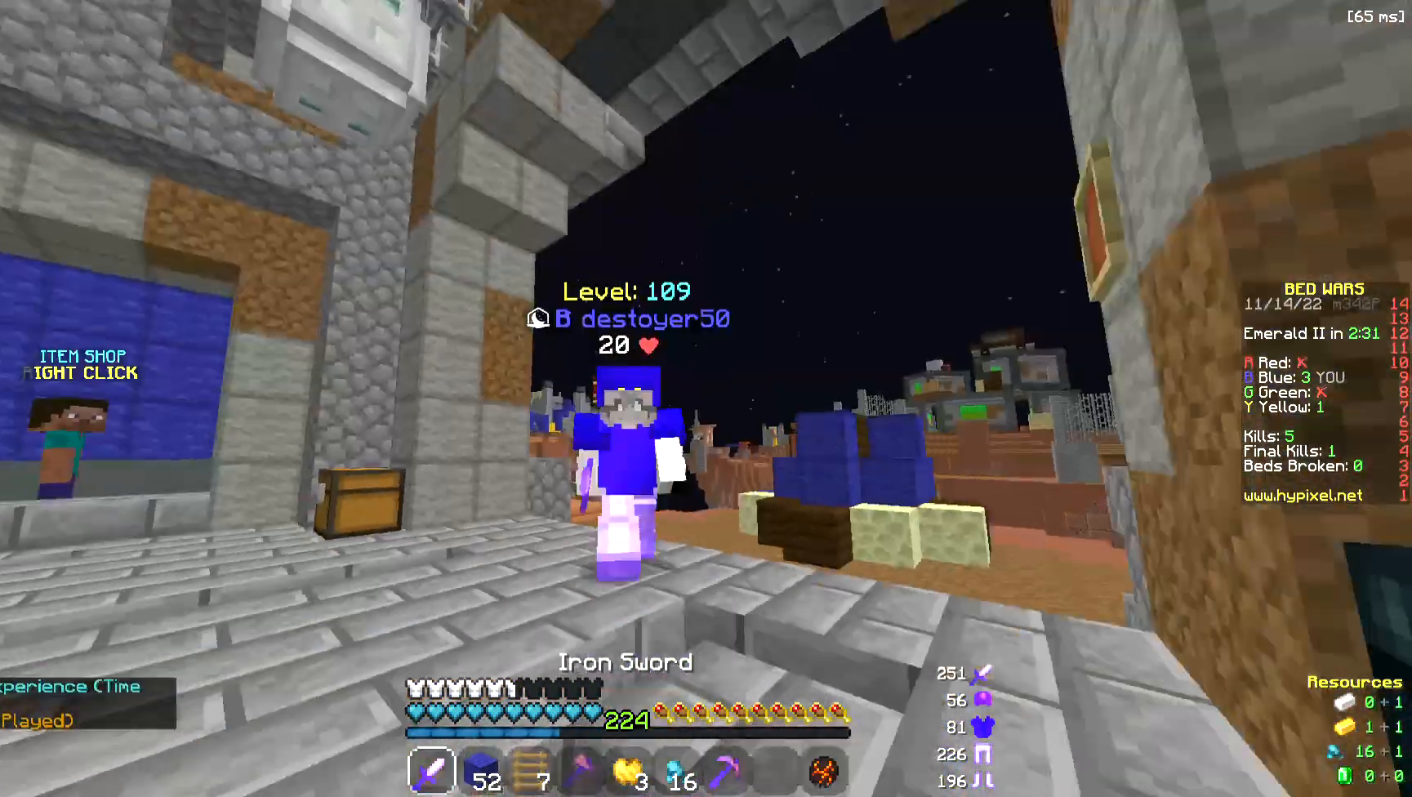
{"keys": ["w"], "mouse": [], "events": []}
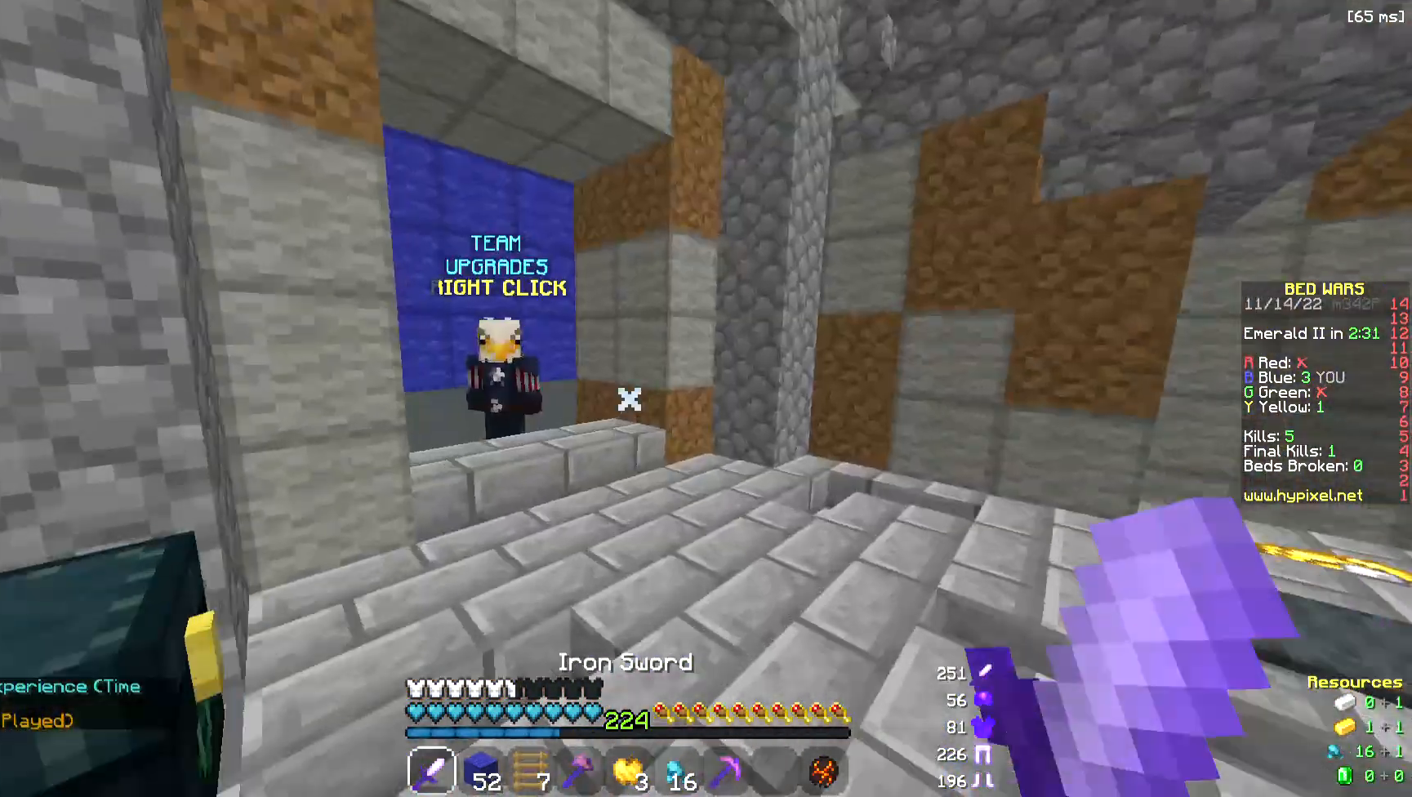
{"keys": ["w"], "mouse": ["right"], "events": [[489, "mouse_right", "down"]]}
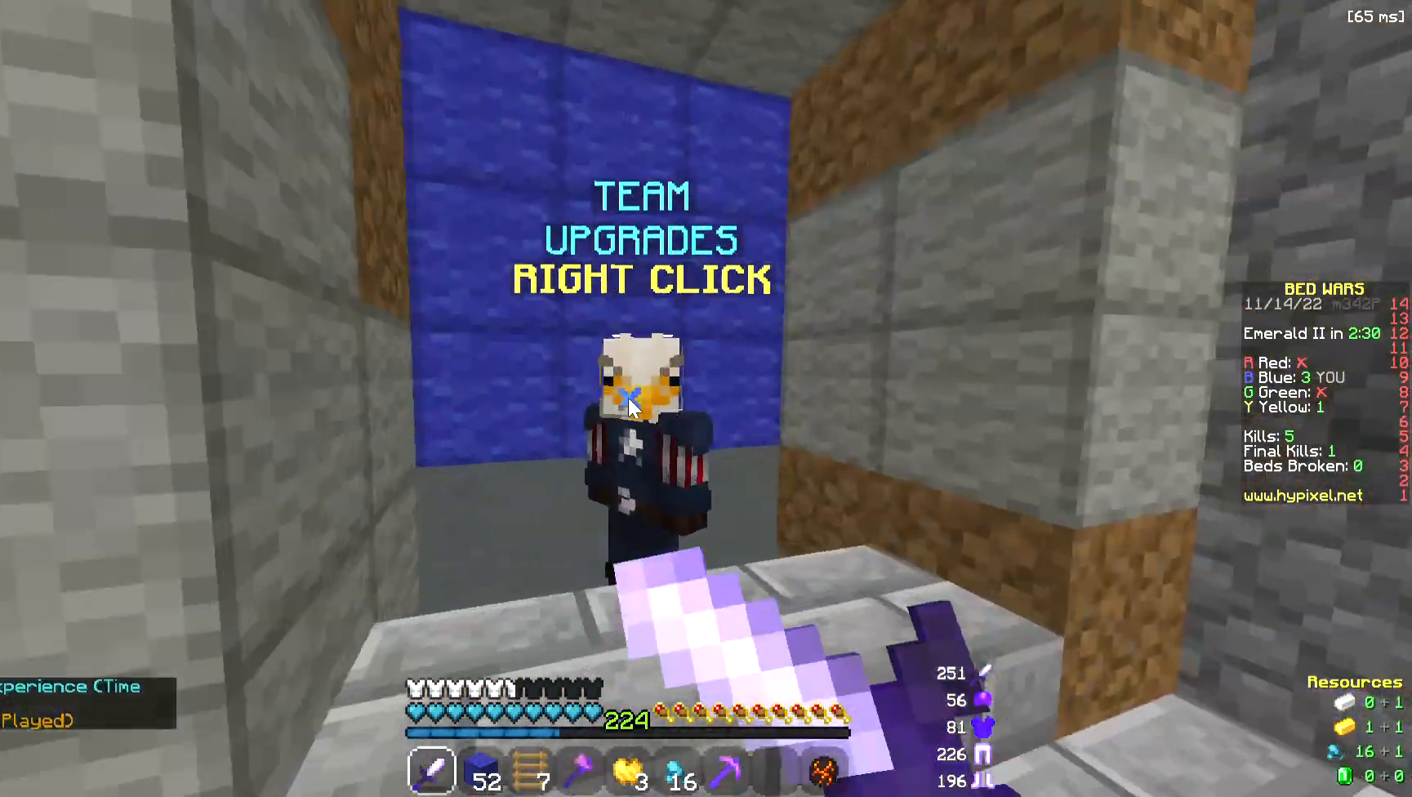
{"keys": [], "mouse": [], "events": [[76, "mouse_right", "up"], [76, "w", "up"]]}
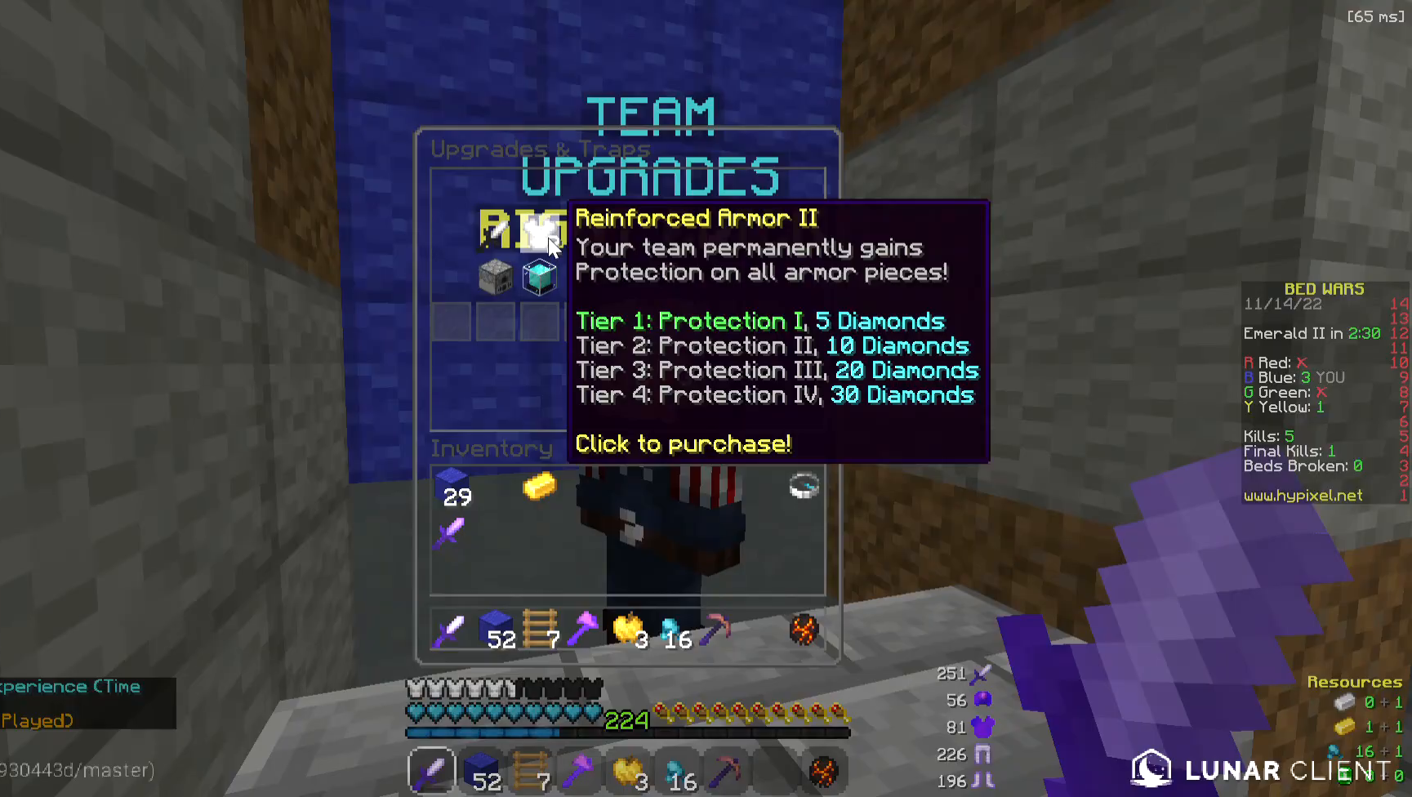
{"keys": [], "mouse": [], "events": []}
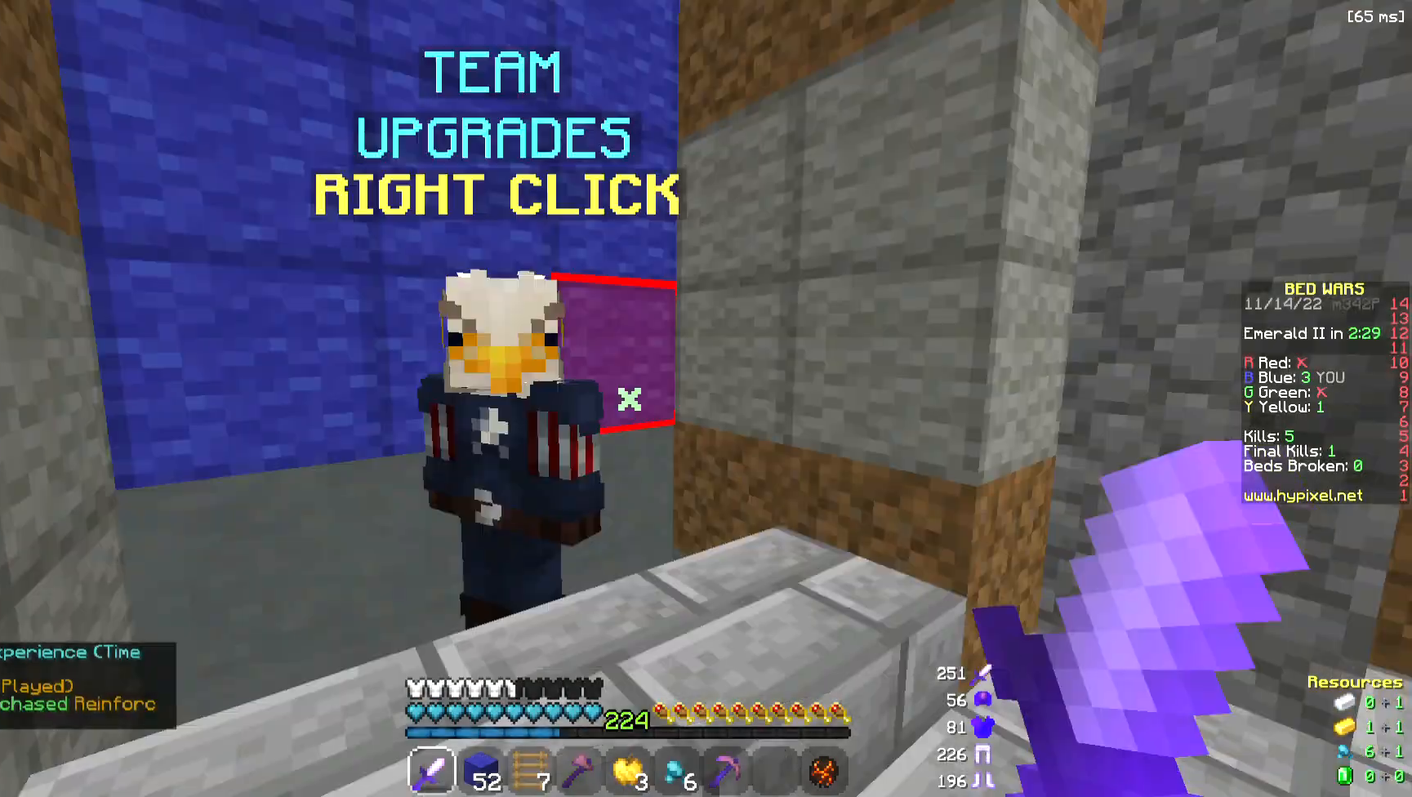
{"keys": ["w"], "mouse": [], "events": [[37, "w", "down"], [263, "mouse_left", "down"], [451, "mouse_left", "up"]]}
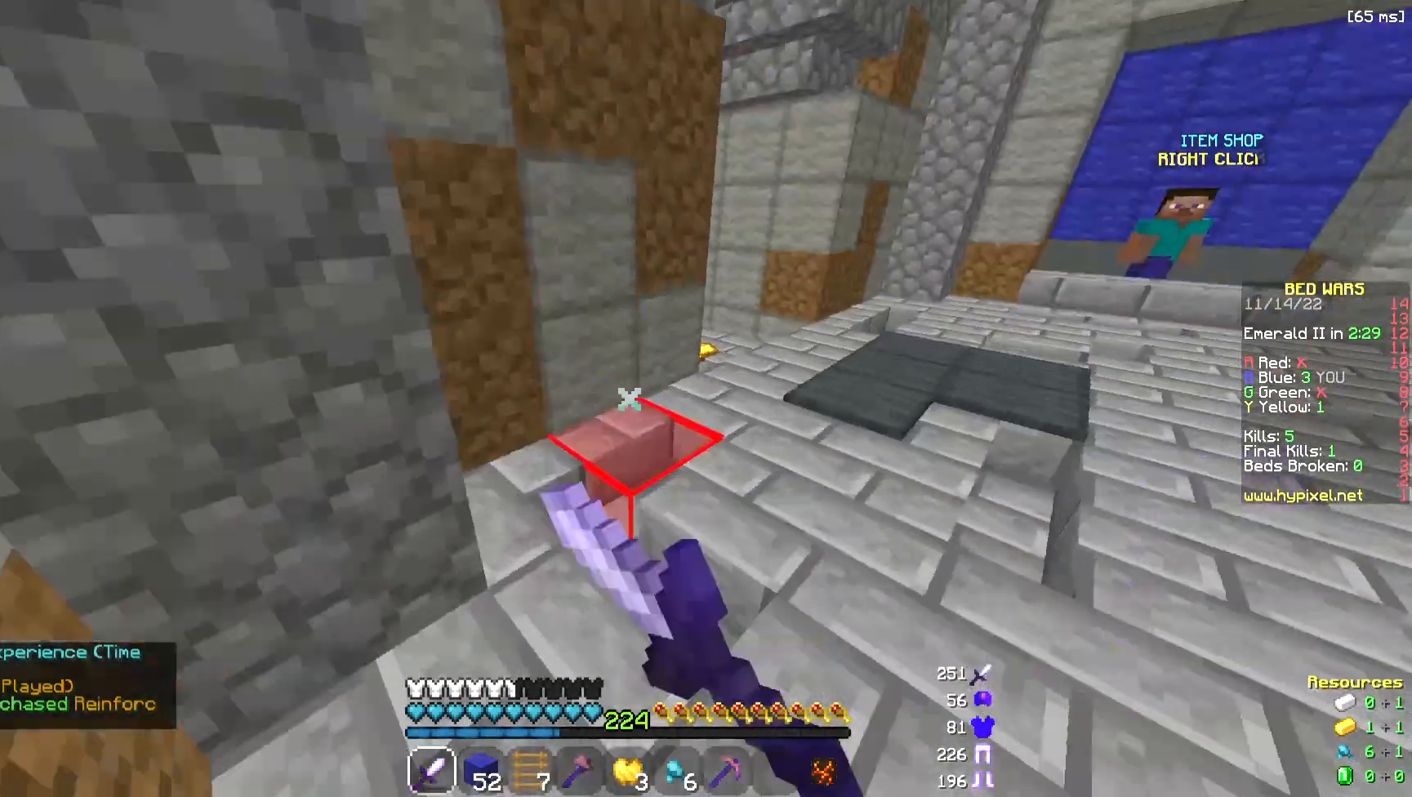
{"keys": ["w"], "mouse": ["left"], "events": [[37, "mouse_left", "down"], [113, "space", "down"], [150, "mouse_left", "up"], [338, "space", "up"], [376, "mouse_left", "down"]]}
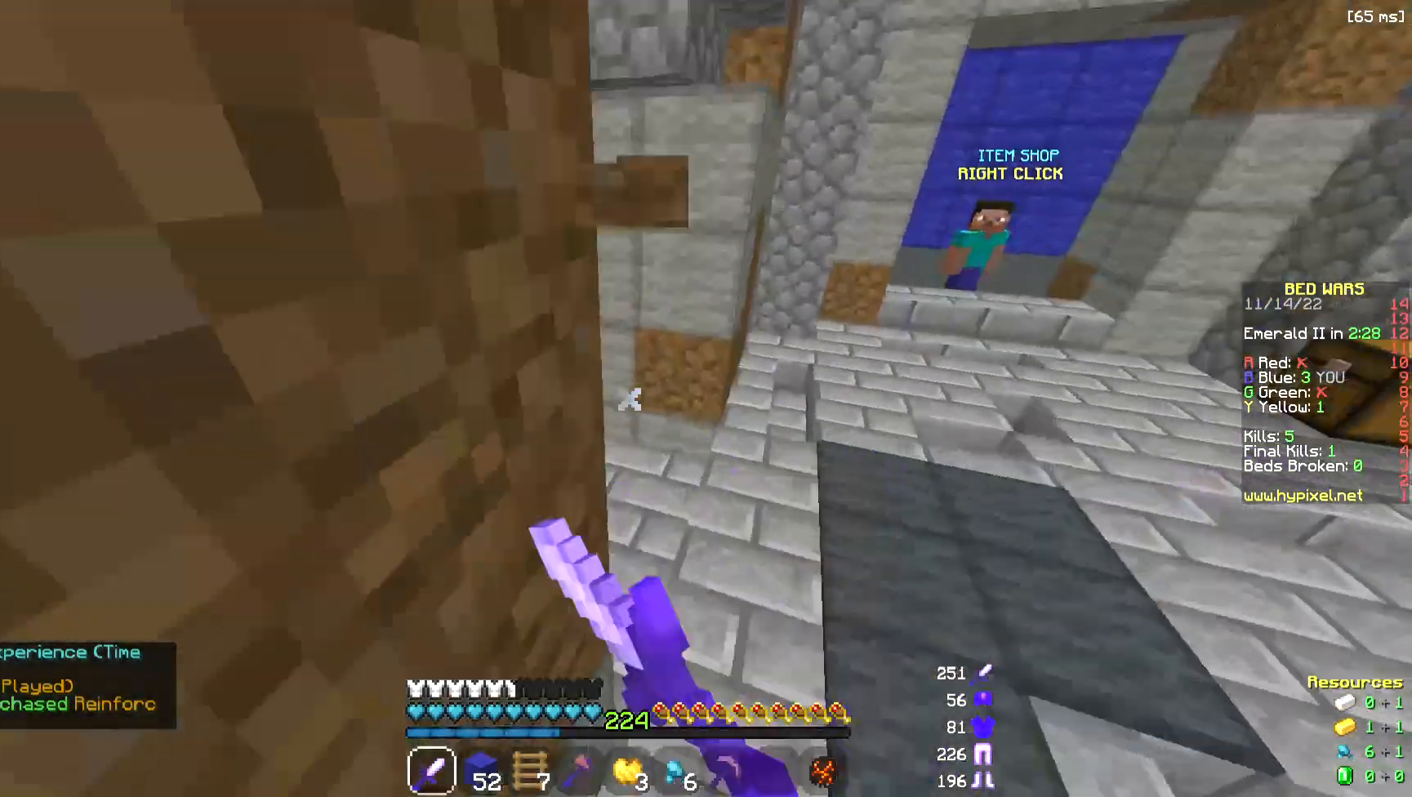
{"keys": ["a", "w"], "mouse": [], "events": [[150, "mouse_left", "up"], [301, "a", "down"]]}
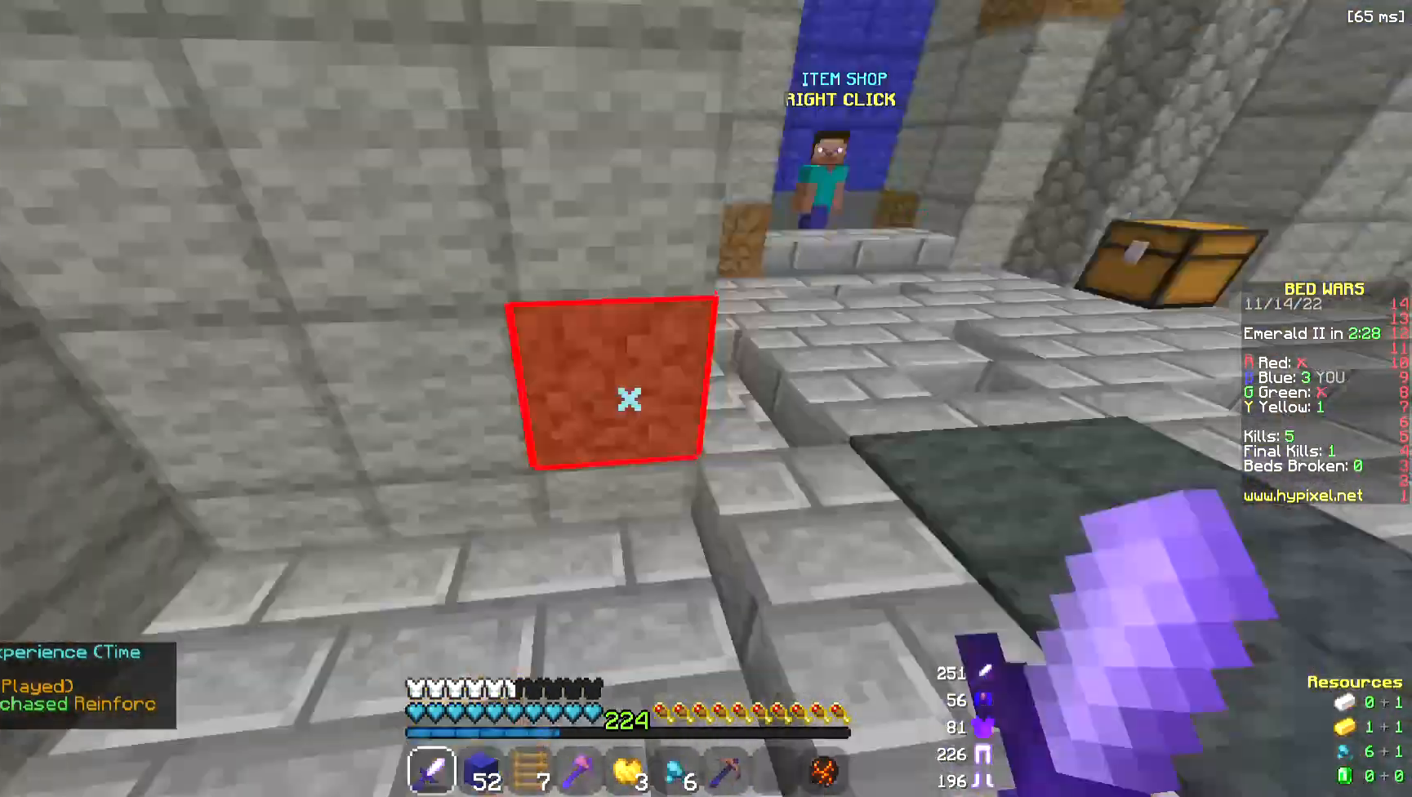
{"keys": [], "mouse": [], "events": [[150, "a", "up"], [150, "space", "down"], [338, "space", "up"], [376, "w", "up"]]}
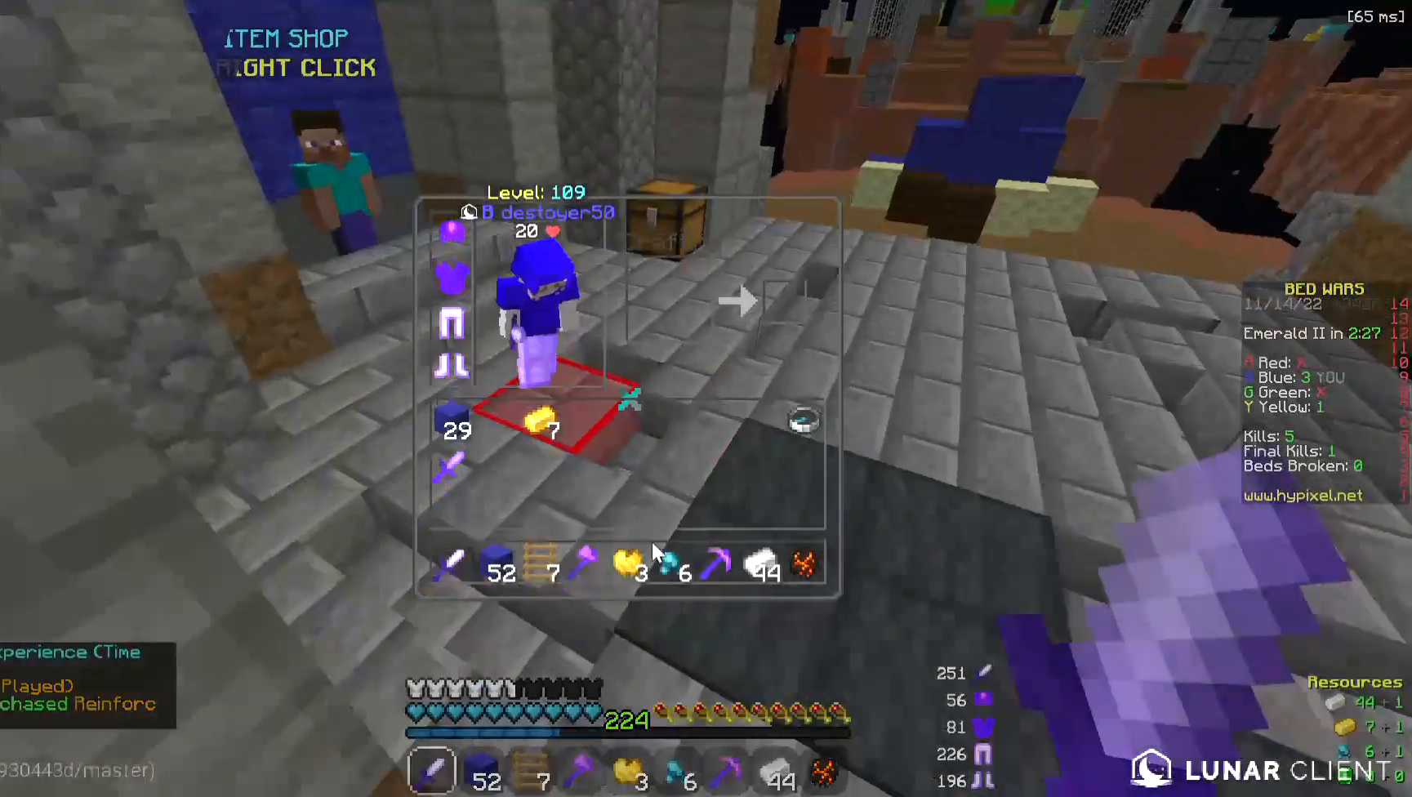
{"keys": [], "mouse": ["left"], "events": [[527, "mouse_left", "down"]]}
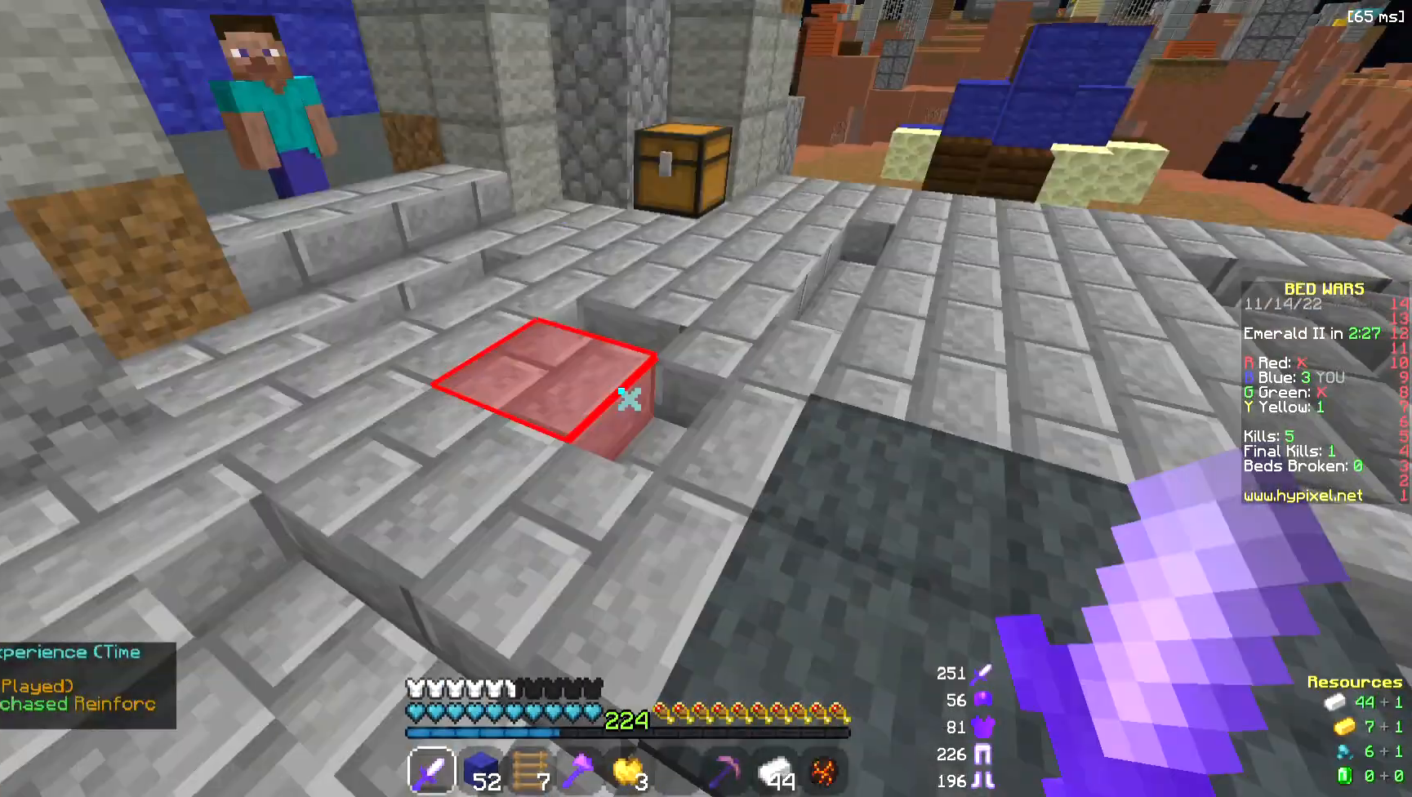
{"keys": ["w"], "mouse": [], "events": [[75, "w", "down"], [225, "mouse_left", "up"]]}
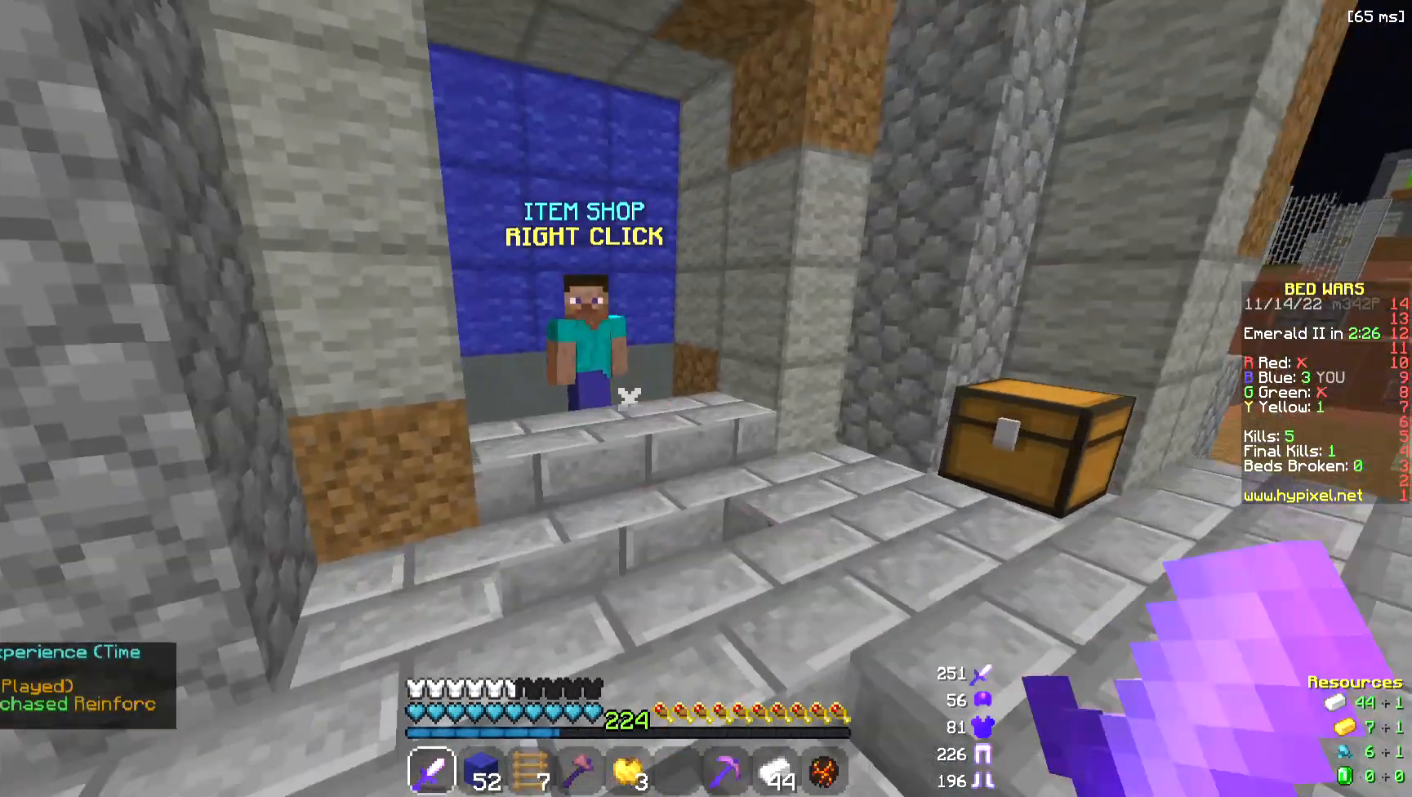
{"keys": ["w"], "mouse": ["right"], "events": [[376, "mouse_right", "down"]]}
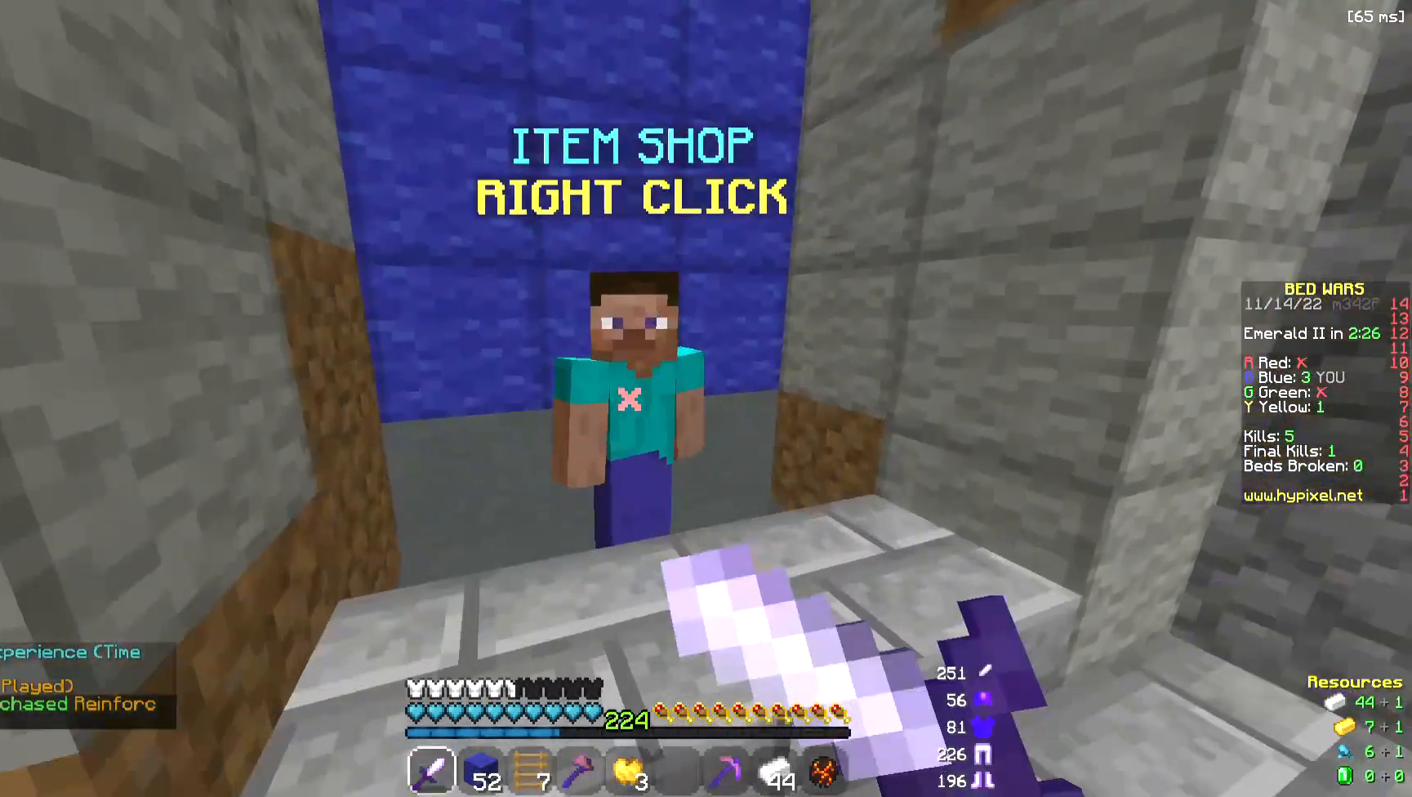
{"keys": [], "mouse": [], "events": [[38, "mouse_right", "up"], [38, "w", "up"]]}
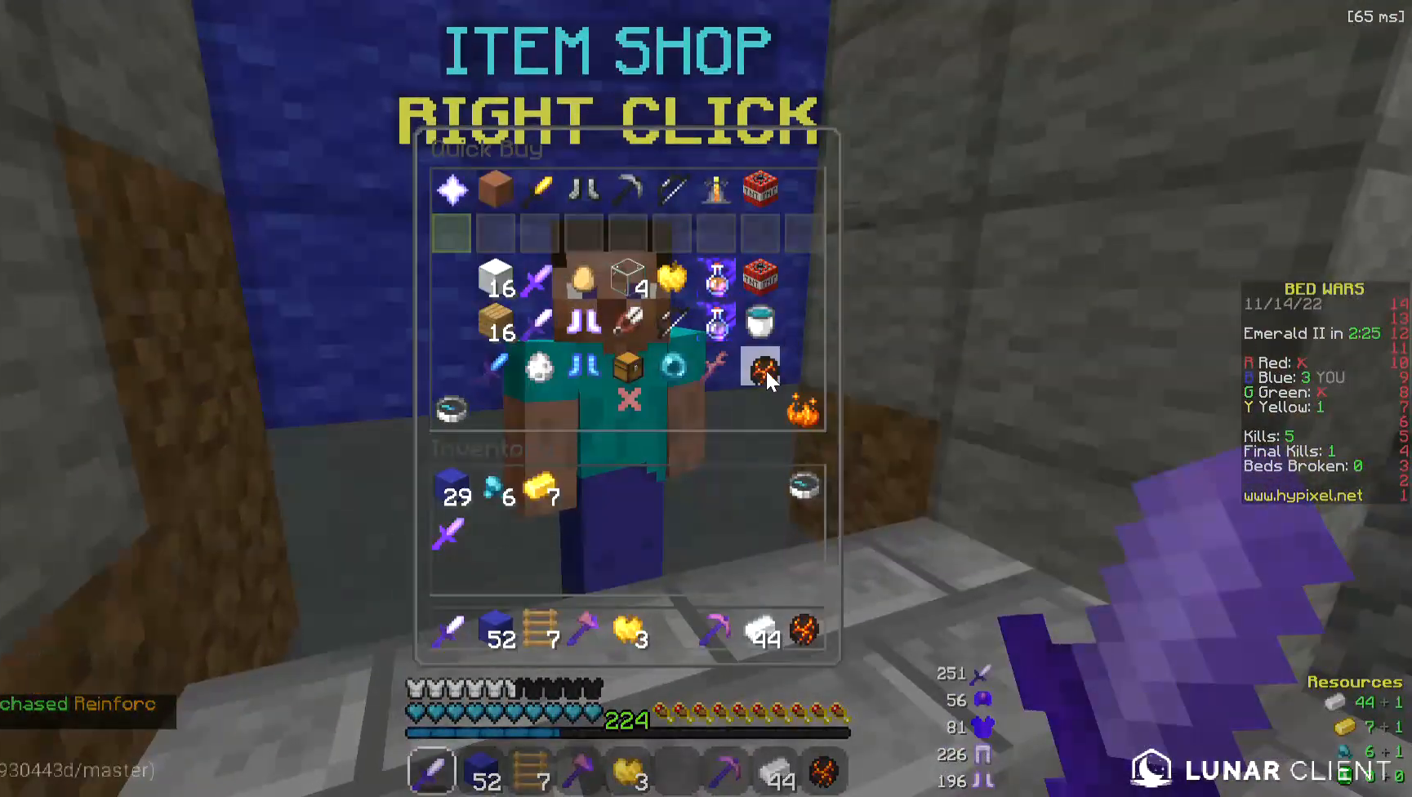
{"keys": [], "mouse": [], "events": []}
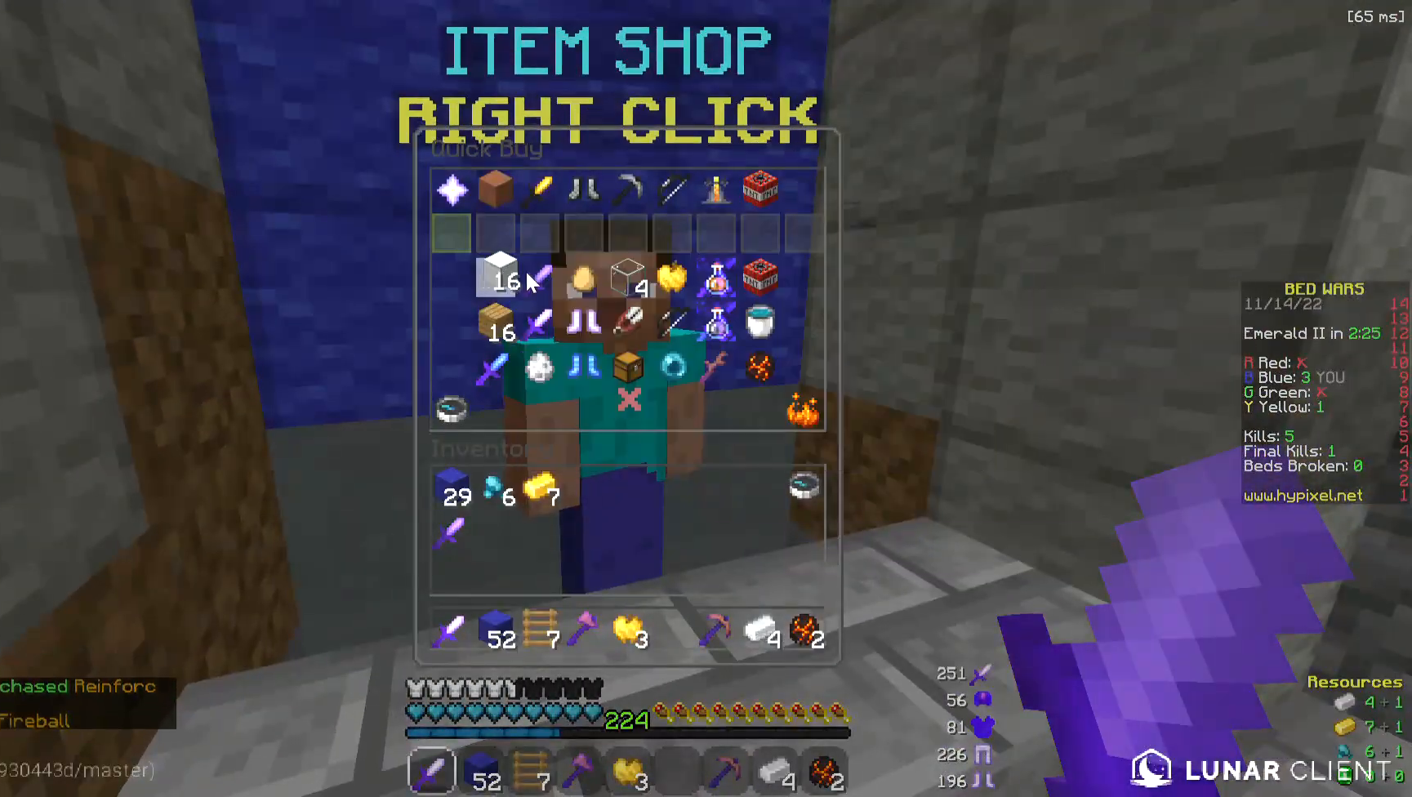
{"keys": [], "mouse": [], "events": []}
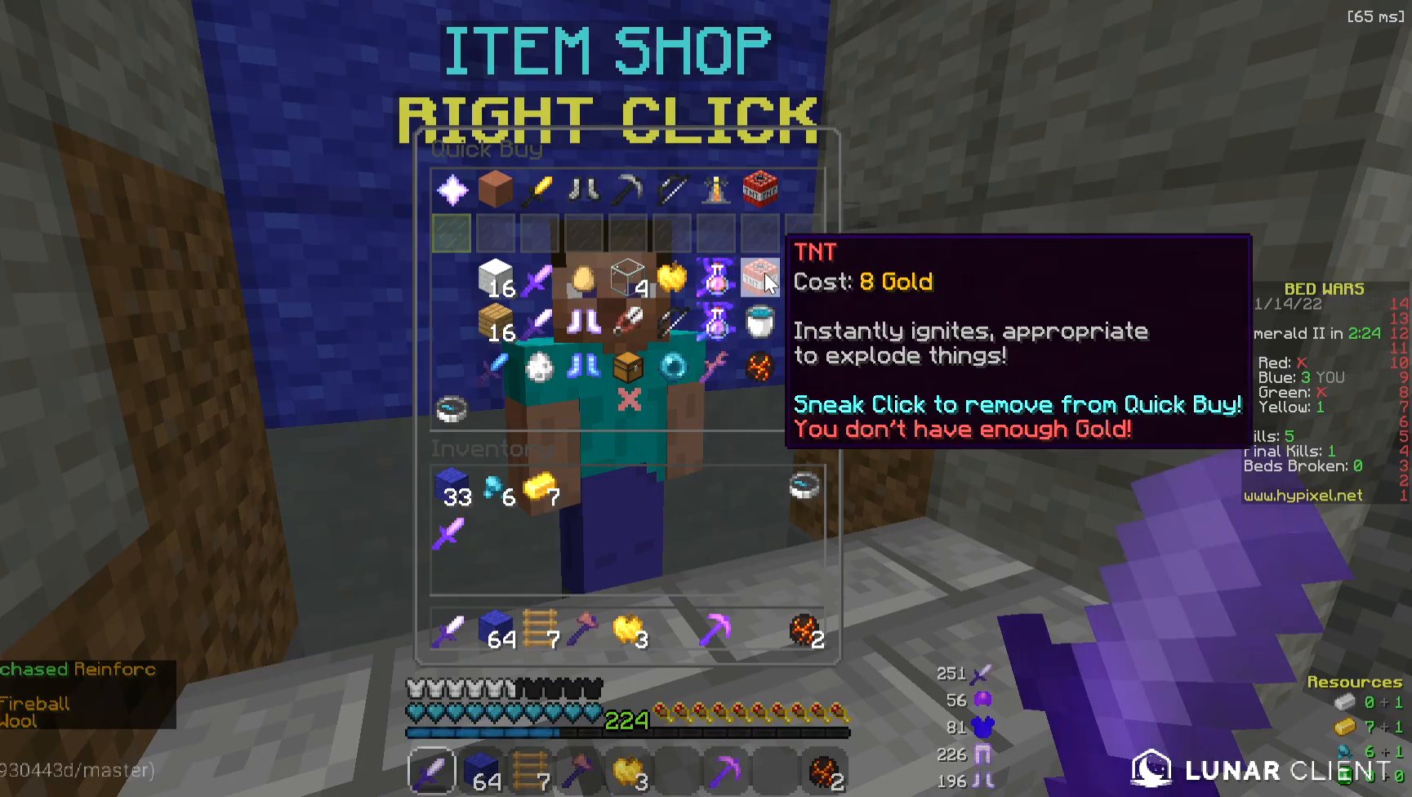
{"keys": [], "mouse": [], "events": []}
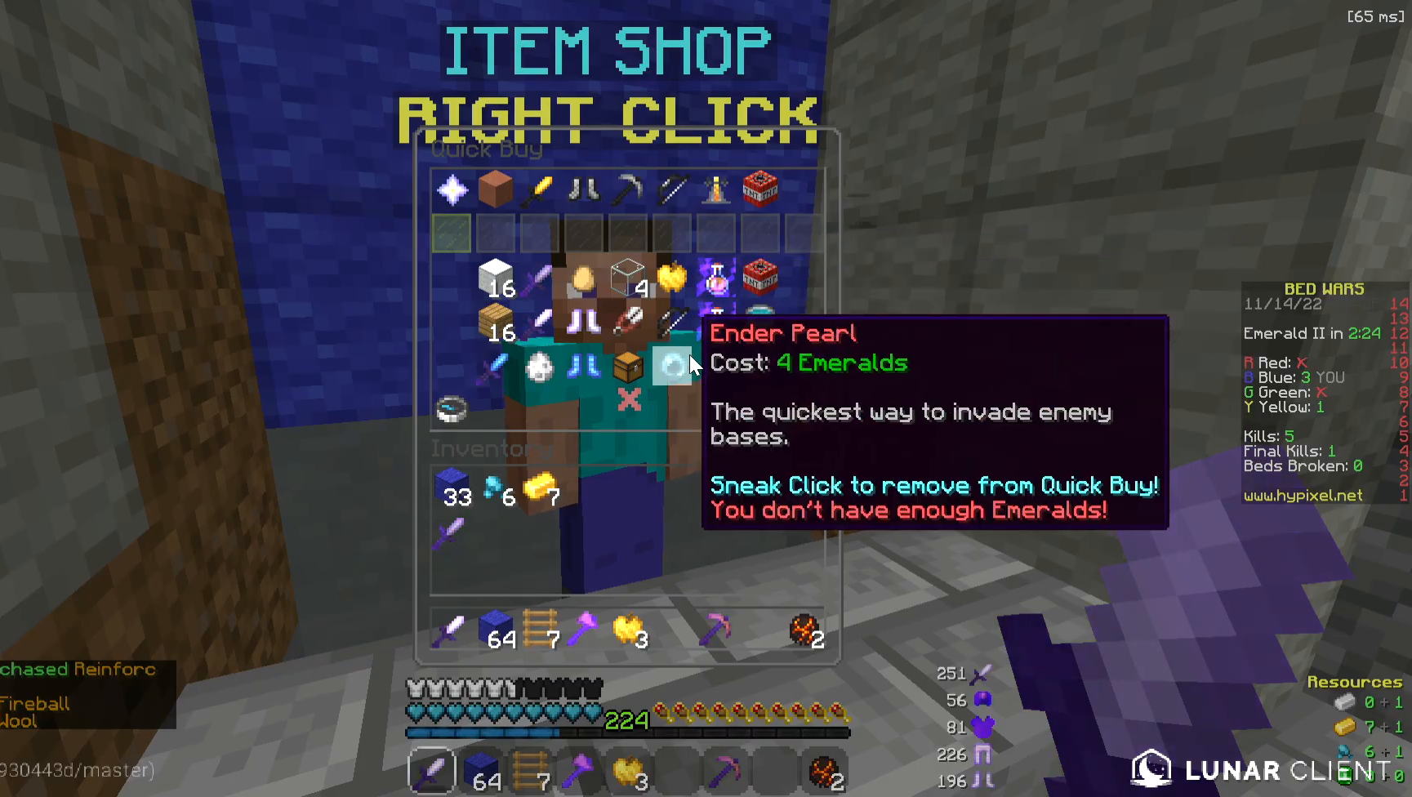
{"keys": [], "mouse": [], "events": []}